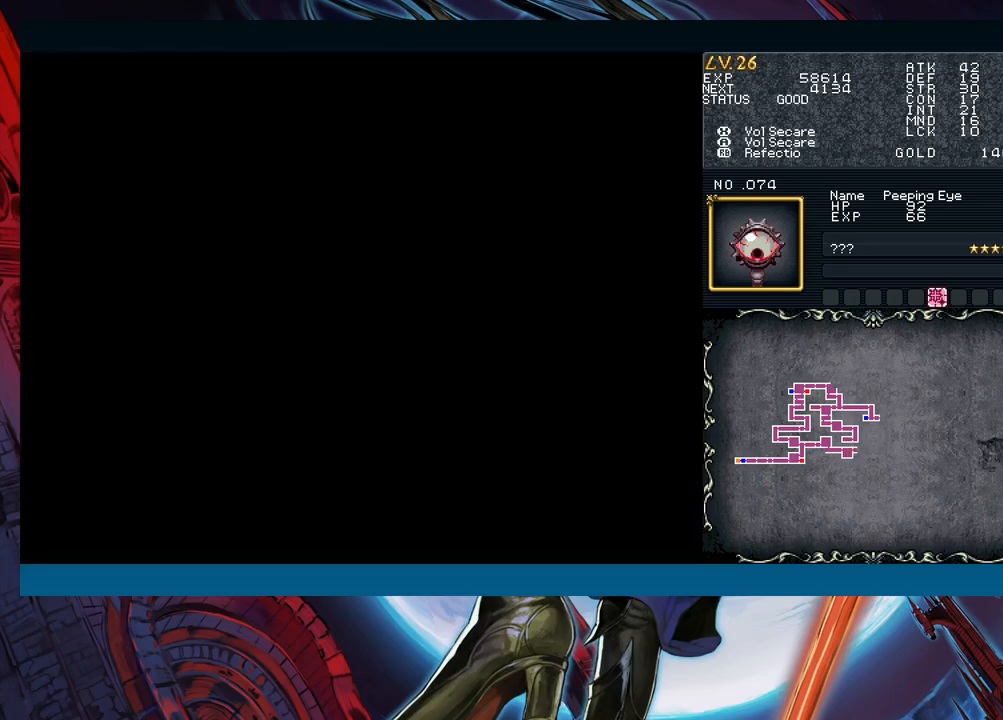
Gameplay with a controller (Xbox layout); each line is a JSON object with the inputs held at the frame after it. "events" lists button and stick changes between this image and that frame as [ms after this image, input, new state], when the widget could be followed in between. Not read: L2 L3 R2 R3 right_stick.
{"buttons": [], "left_stick": "down", "events": [[33, "A", "up"], [333, "left_stick", "down"], [433, "left_stick", "center"], [483, "left_stick", "down"]]}
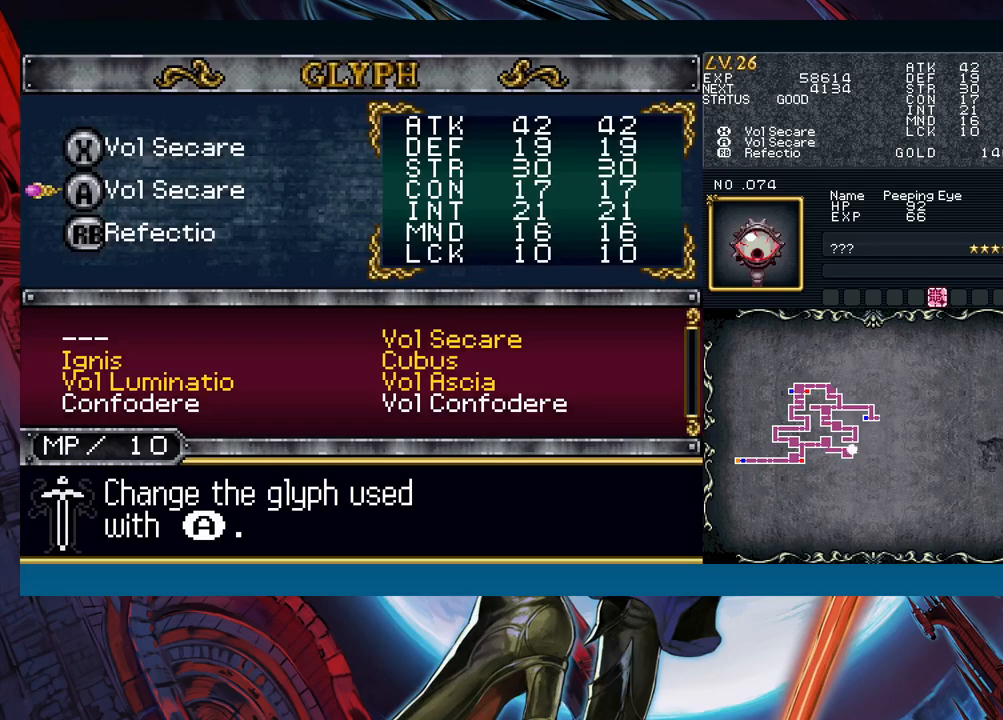
{"buttons": [], "left_stick": "center", "events": [[117, "left_stick", "center"], [200, "B", "down"], [267, "B", "up"]]}
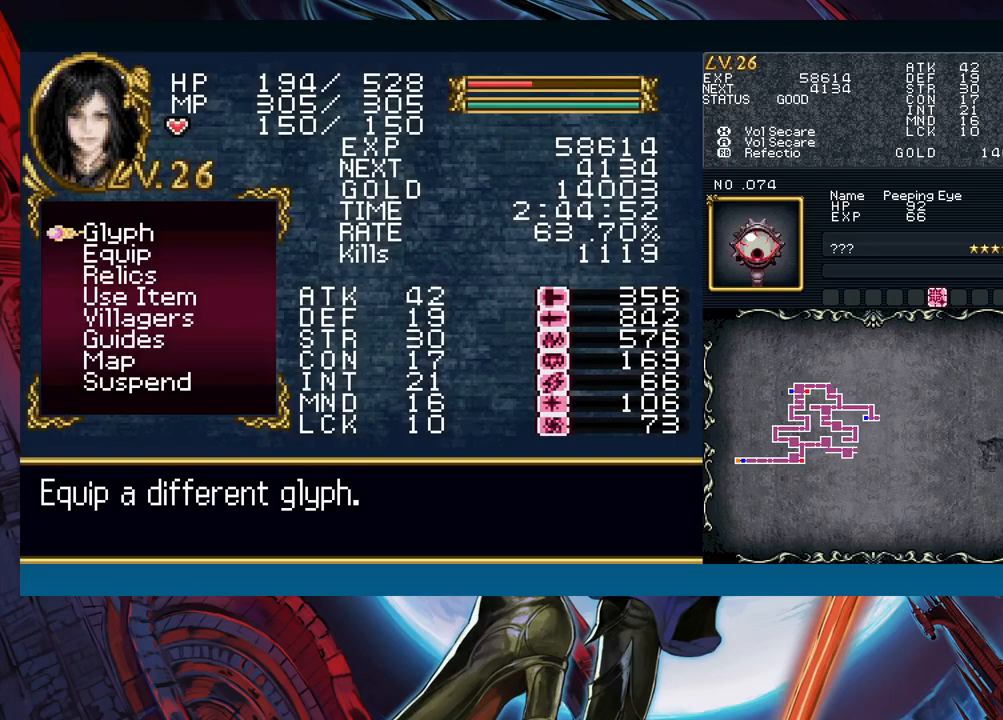
{"buttons": ["A"], "left_stick": "center", "events": [[233, "left_stick", "down"], [350, "left_stick", "center"], [400, "A", "down"]]}
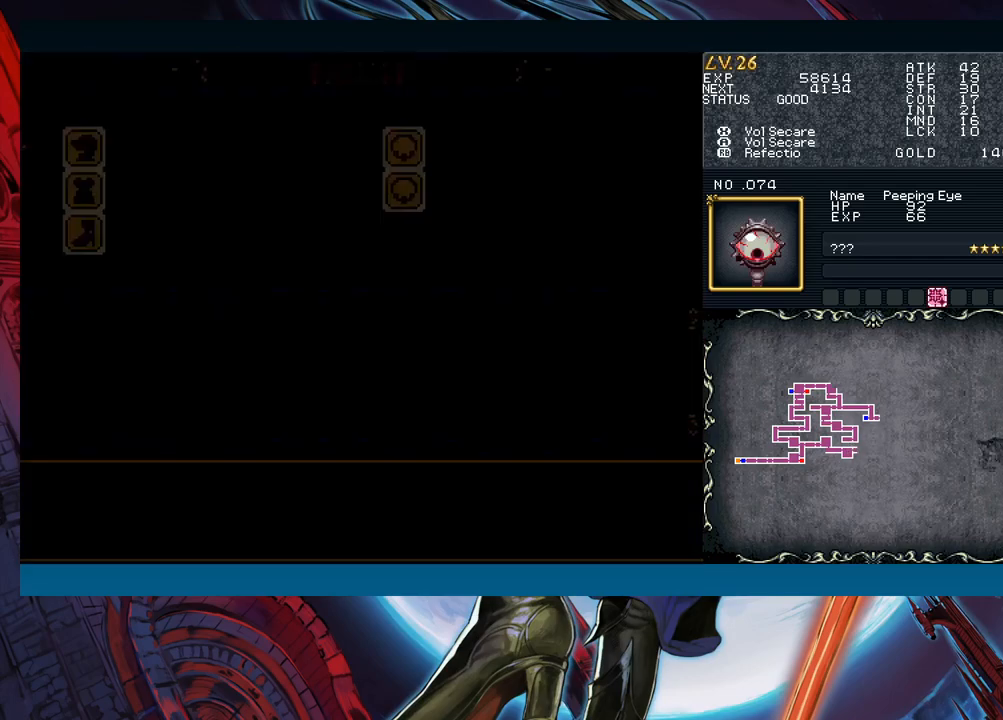
{"buttons": [], "left_stick": "down", "events": [[17, "A", "up"], [267, "left_stick", "down"], [367, "left_stick", "center"], [433, "left_stick", "down"]]}
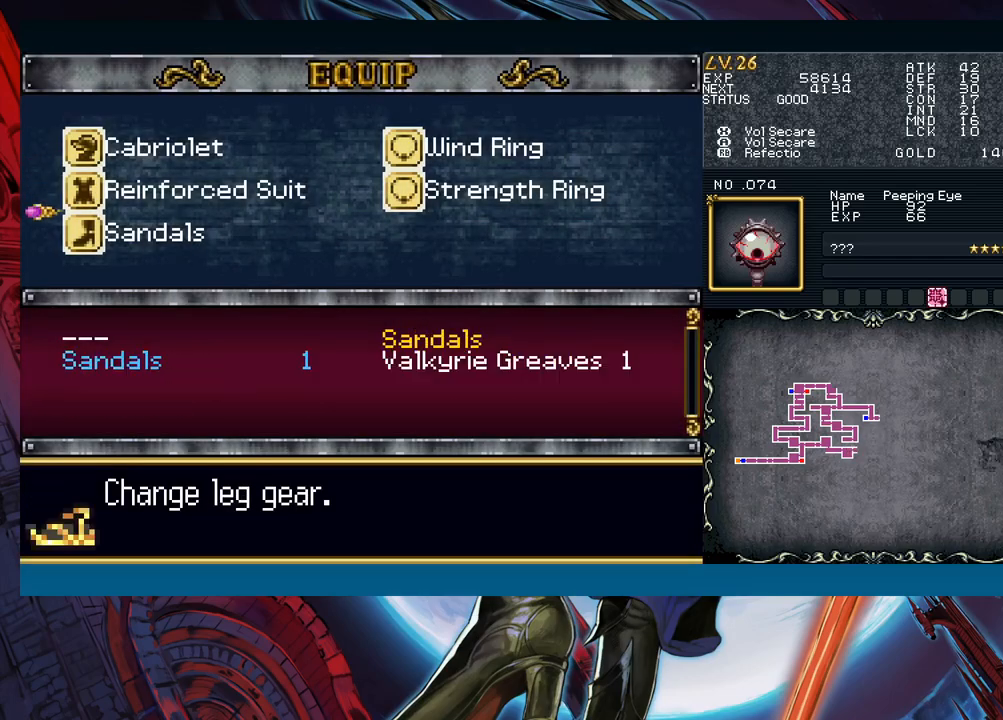
{"buttons": [], "left_stick": "down", "events": [[33, "left_stick", "center"], [67, "A", "down"], [150, "A", "up"], [433, "left_stick", "down"]]}
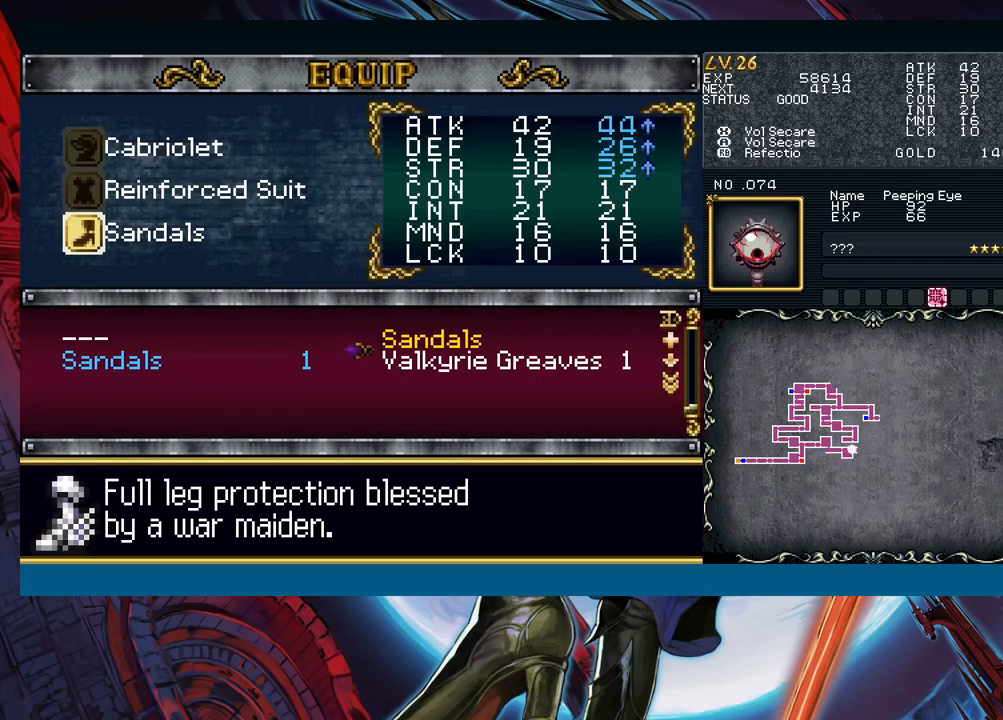
{"buttons": [], "left_stick": "center", "events": [[33, "left_stick", "center"]]}
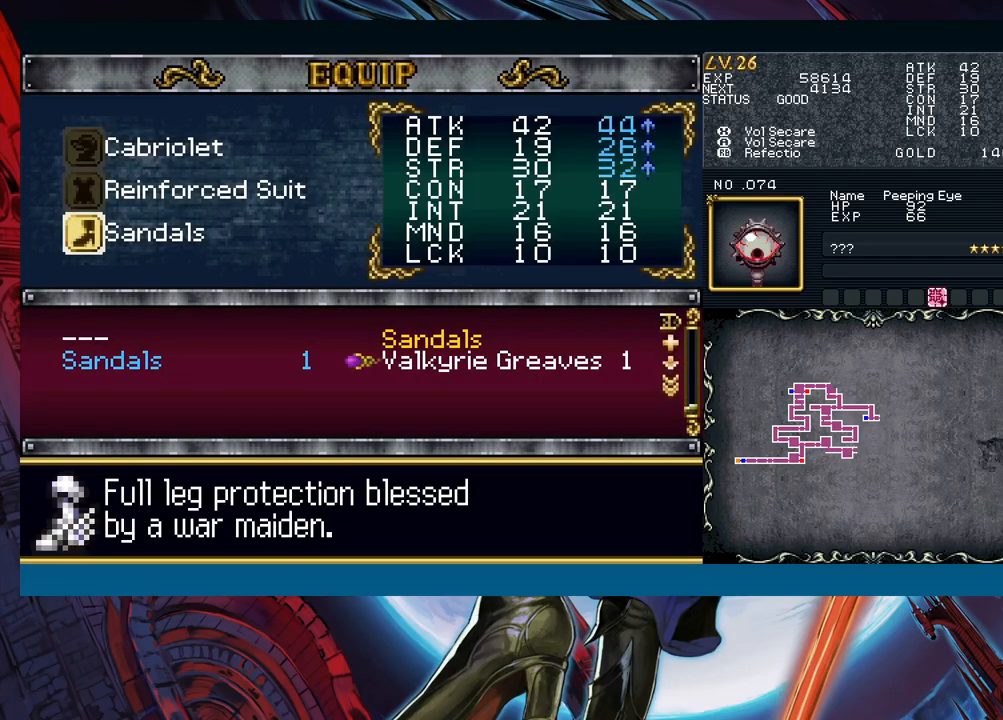
{"buttons": [], "left_stick": "center", "events": []}
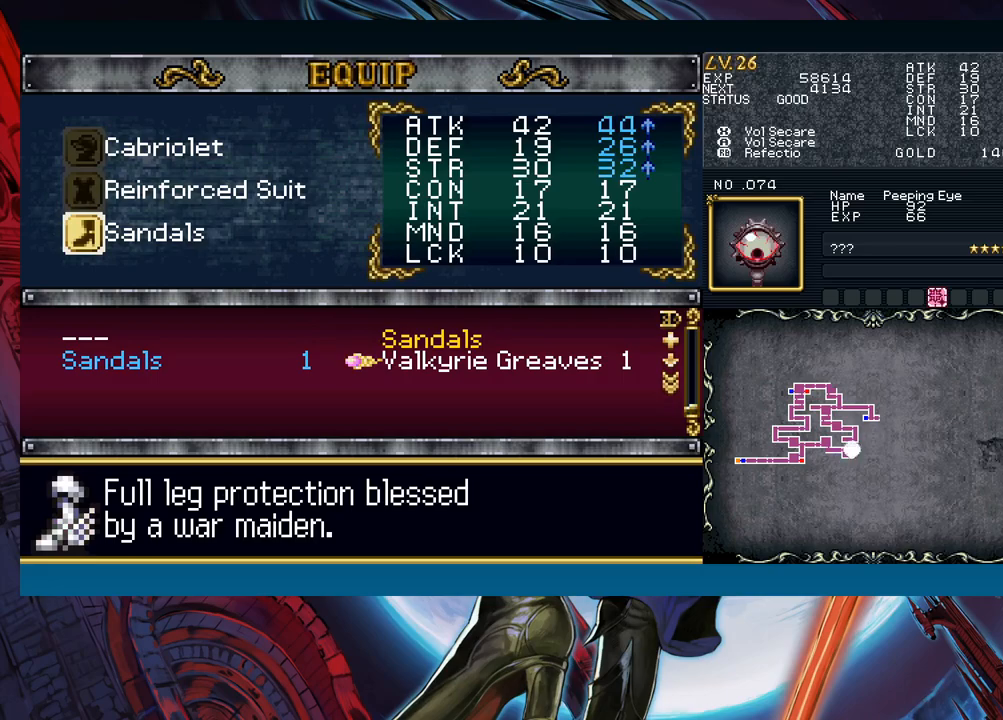
{"buttons": [], "left_stick": "center", "events": [[117, "A", "down"], [217, "A", "up"], [333, "B", "down"], [417, "B", "up"]]}
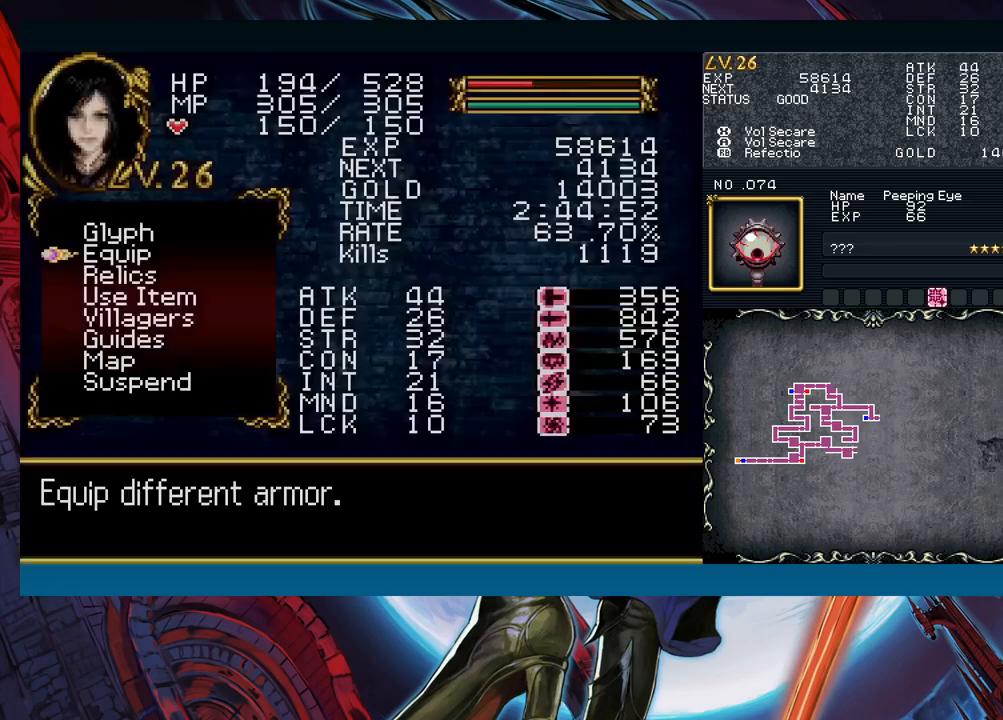
{"buttons": [], "left_stick": "center", "events": [[33, "B", "down"], [133, "B", "up"]]}
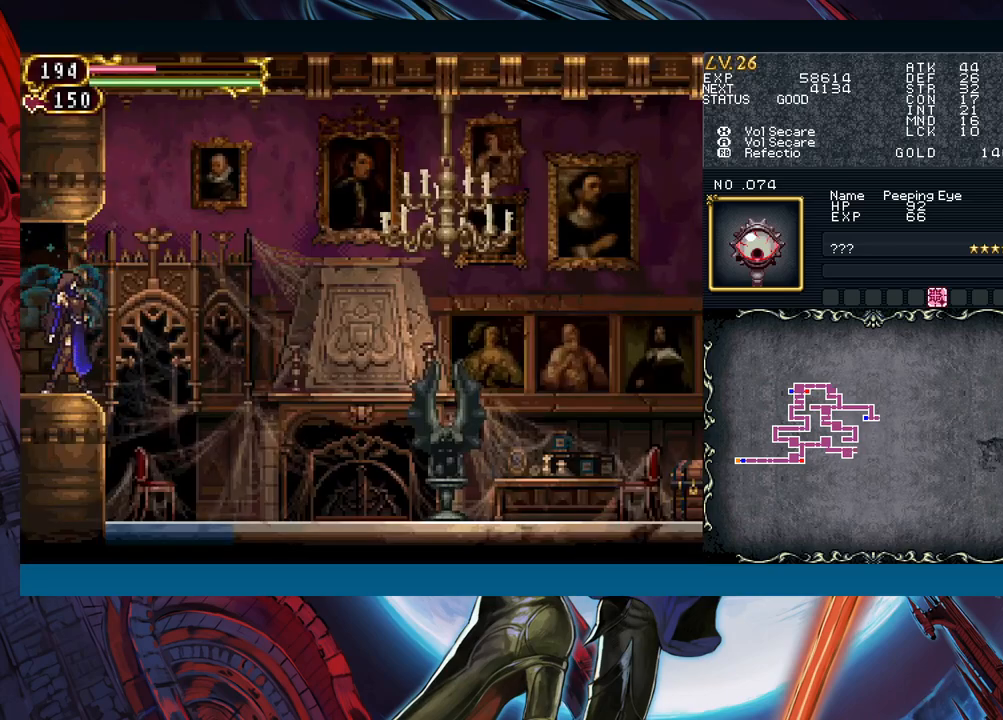
{"buttons": [], "left_stick": "right", "events": [[200, "left_stick", "right"]]}
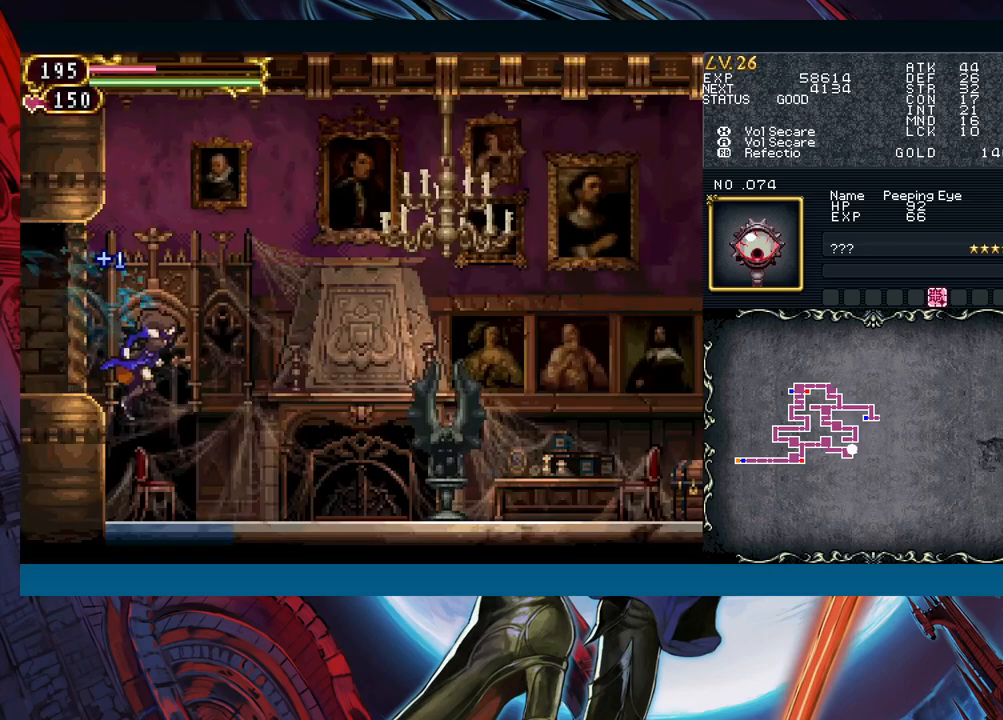
{"buttons": [], "left_stick": "right", "events": []}
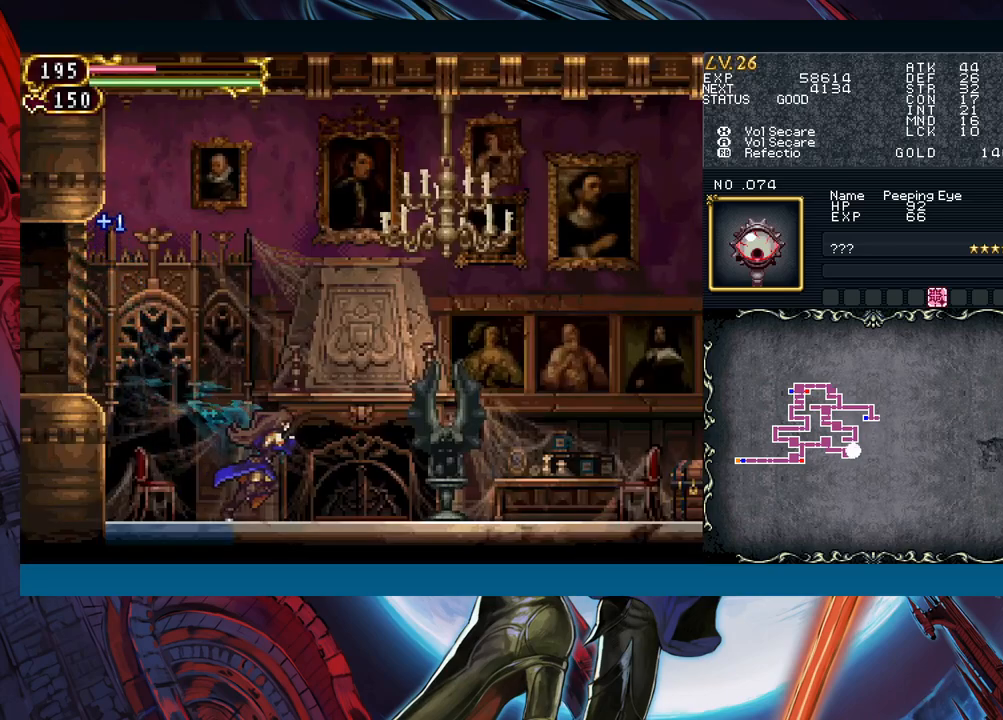
{"buttons": ["A"], "left_stick": "center", "events": [[200, "X", "down"], [283, "left_stick", "center"], [300, "X", "up"], [433, "A", "down"]]}
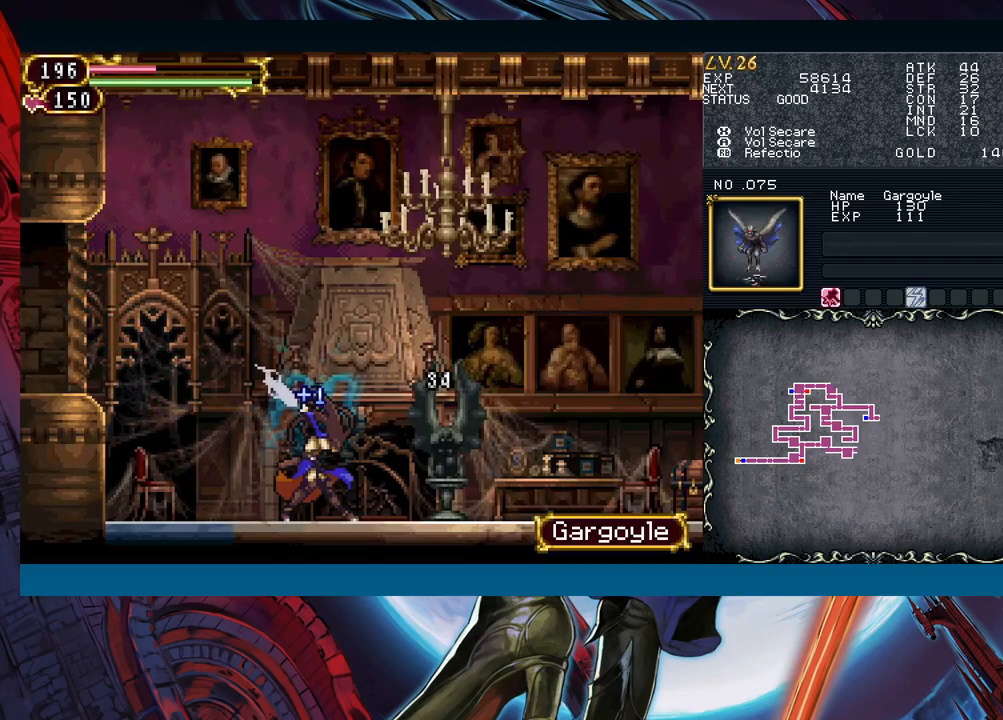
{"buttons": [], "left_stick": "center", "events": [[33, "A", "up"], [150, "X", "down"], [250, "X", "up"], [383, "A", "down"], [500, "A", "up"]]}
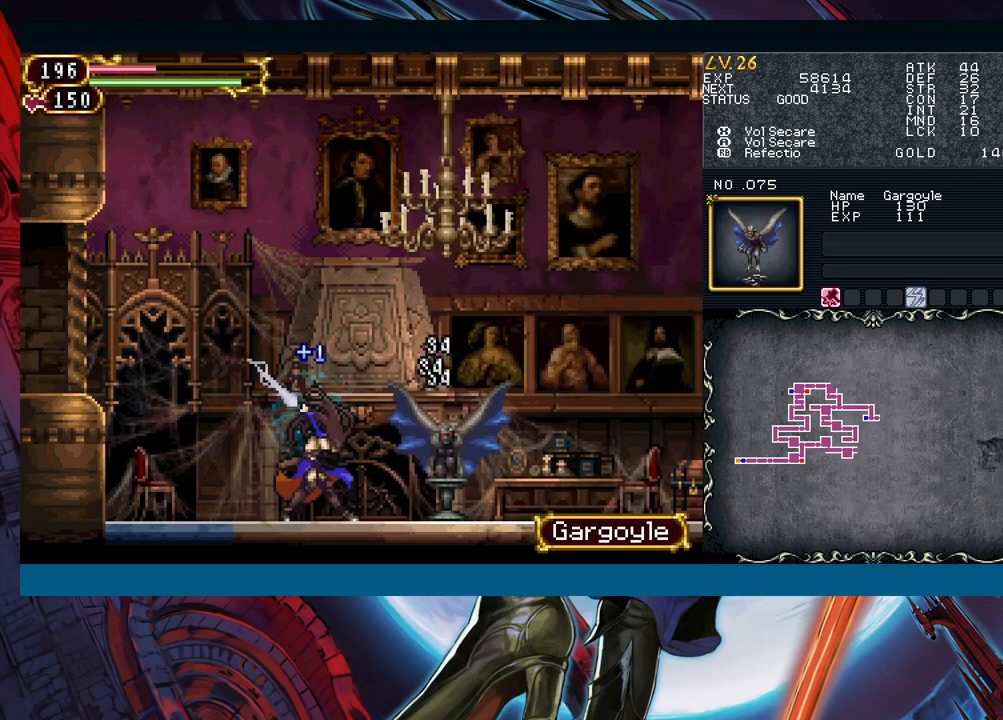
{"buttons": [], "left_stick": "down", "events": [[117, "X", "down"], [217, "X", "up"], [467, "left_stick", "down"]]}
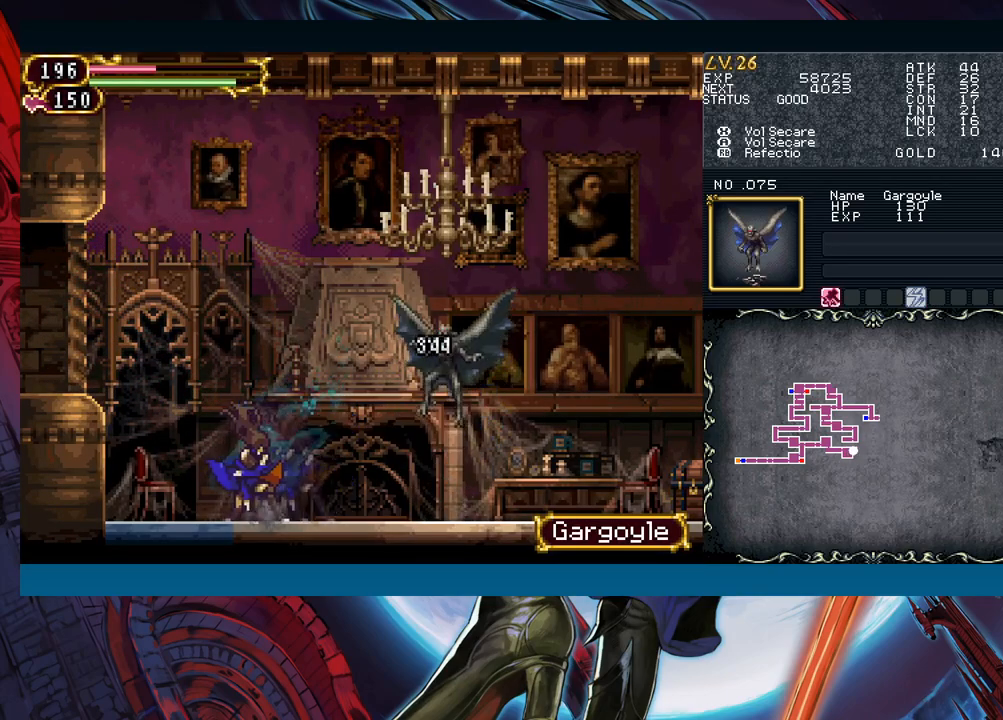
{"buttons": [], "left_stick": "right", "events": [[117, "left_stick", "right"], [250, "left_stick", "left"], [317, "B", "down"], [350, "B", "up"], [350, "left_stick", "right"]]}
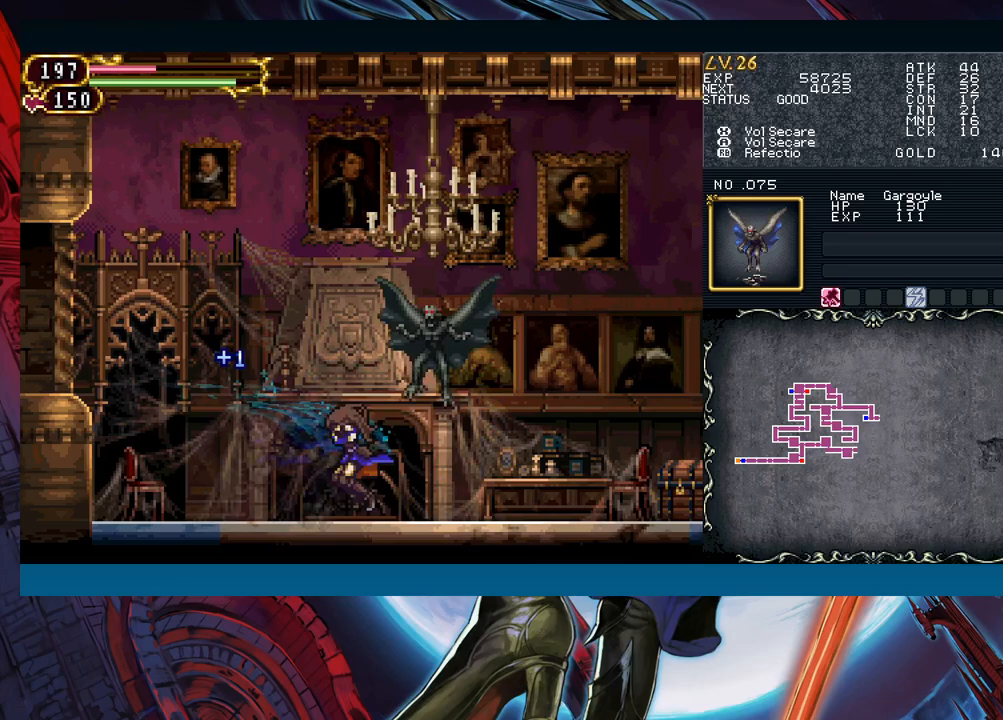
{"buttons": ["B"], "left_stick": "down-right", "events": [[67, "left_stick", "left"], [133, "B", "down"], [150, "B", "up"], [150, "left_stick", "right"], [383, "left_stick", "left"], [450, "B", "down"], [467, "left_stick", "down-right"]]}
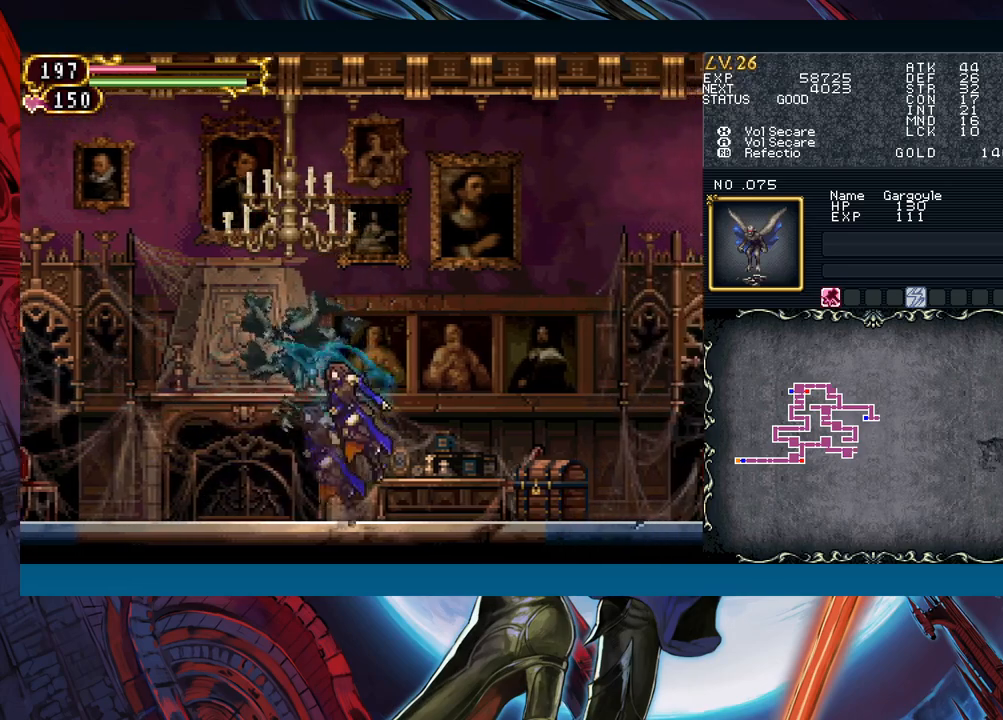
{"buttons": [], "left_stick": "down-right", "events": [[17, "B", "up"]]}
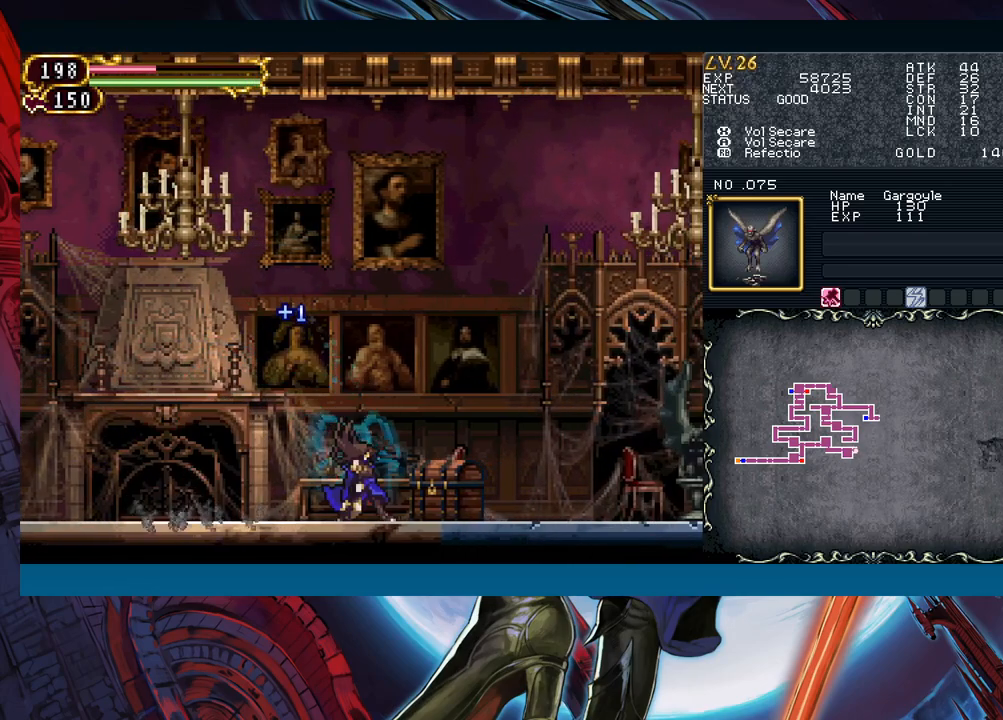
{"buttons": [], "left_stick": "right", "events": [[50, "left_stick", "up-right"], [167, "left_stick", "right"]]}
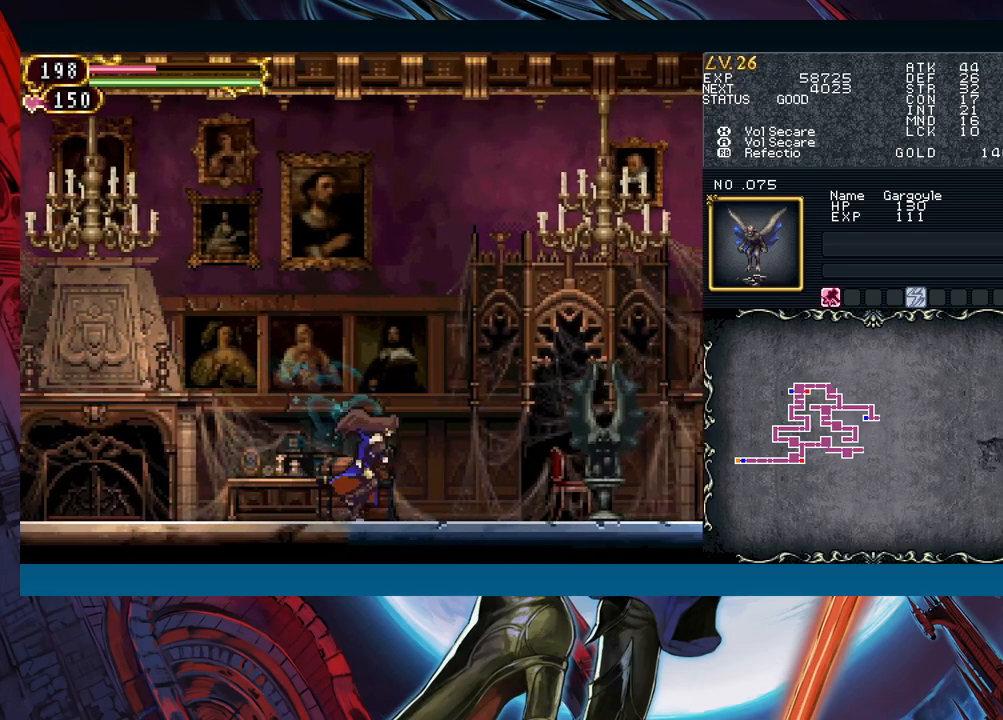
{"buttons": [], "left_stick": "right", "events": []}
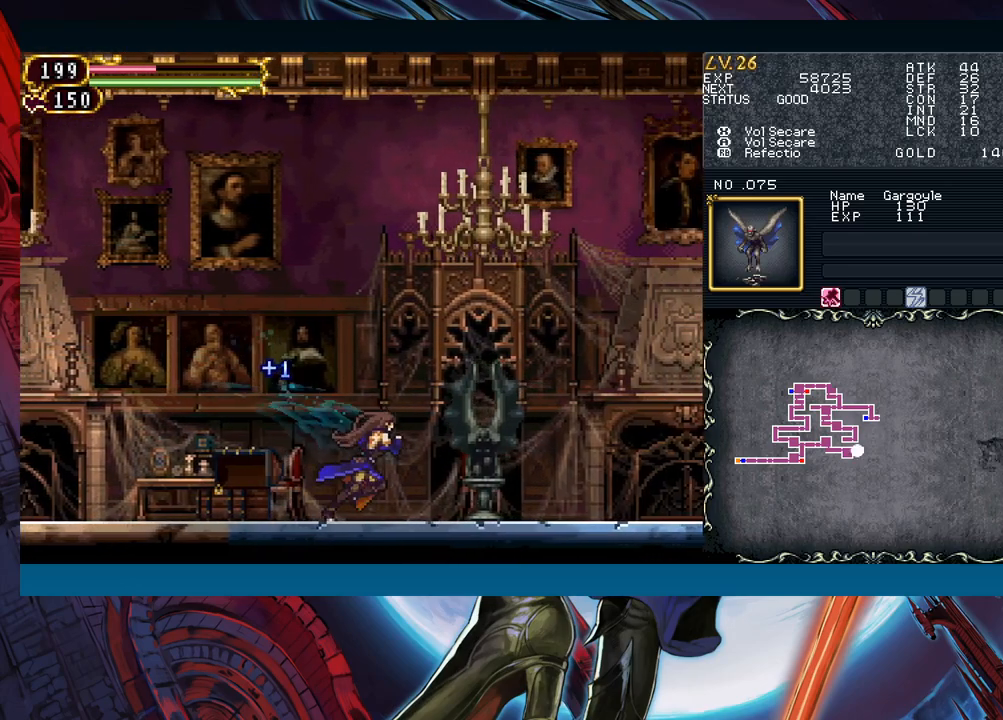
{"buttons": ["X"], "left_stick": "center", "events": [[50, "X", "down"], [100, "left_stick", "center"], [150, "X", "up"], [267, "A", "down"], [383, "A", "up"], [500, "X", "down"]]}
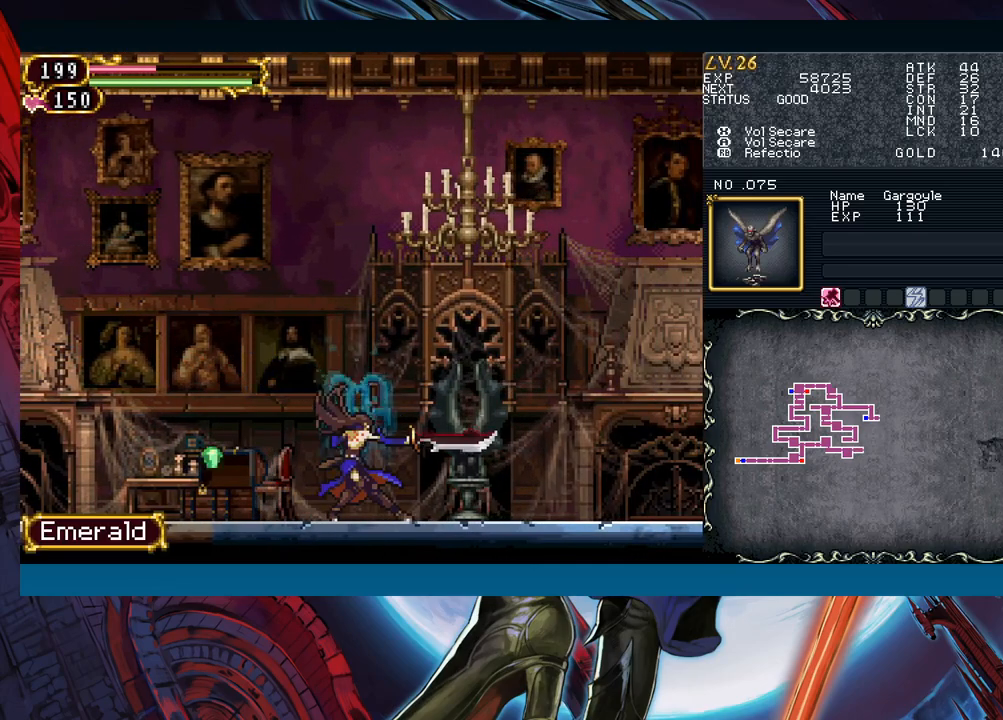
{"buttons": [], "left_stick": "right", "events": [[100, "X", "up"], [483, "left_stick", "right"]]}
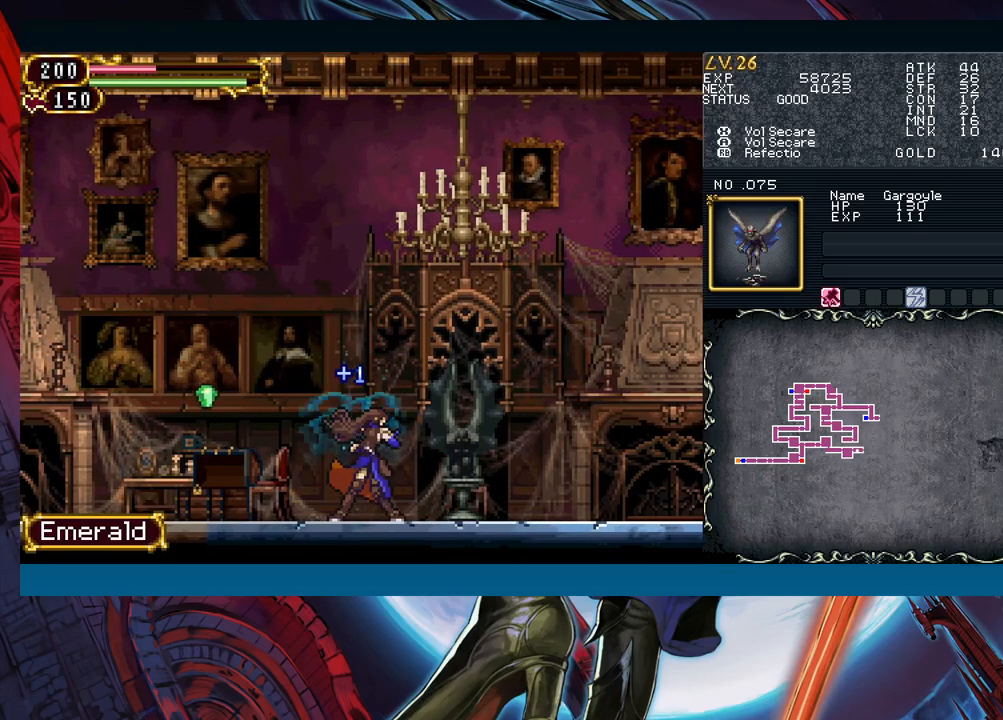
{"buttons": [], "left_stick": "center", "events": [[33, "X", "down"], [33, "left_stick", "center"], [117, "X", "up"], [217, "A", "down"], [300, "A", "up"]]}
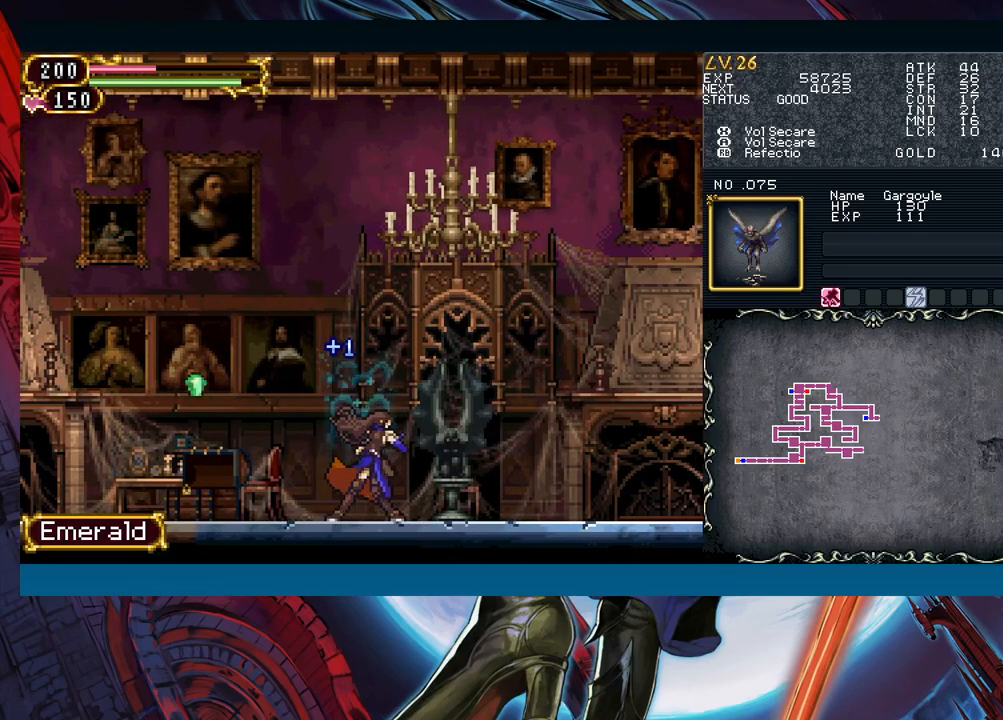
{"buttons": [], "left_stick": "center", "events": [[167, "left_stick", "right"], [217, "X", "down"], [233, "left_stick", "center"], [317, "X", "up"], [400, "A", "down"], [483, "A", "up"]]}
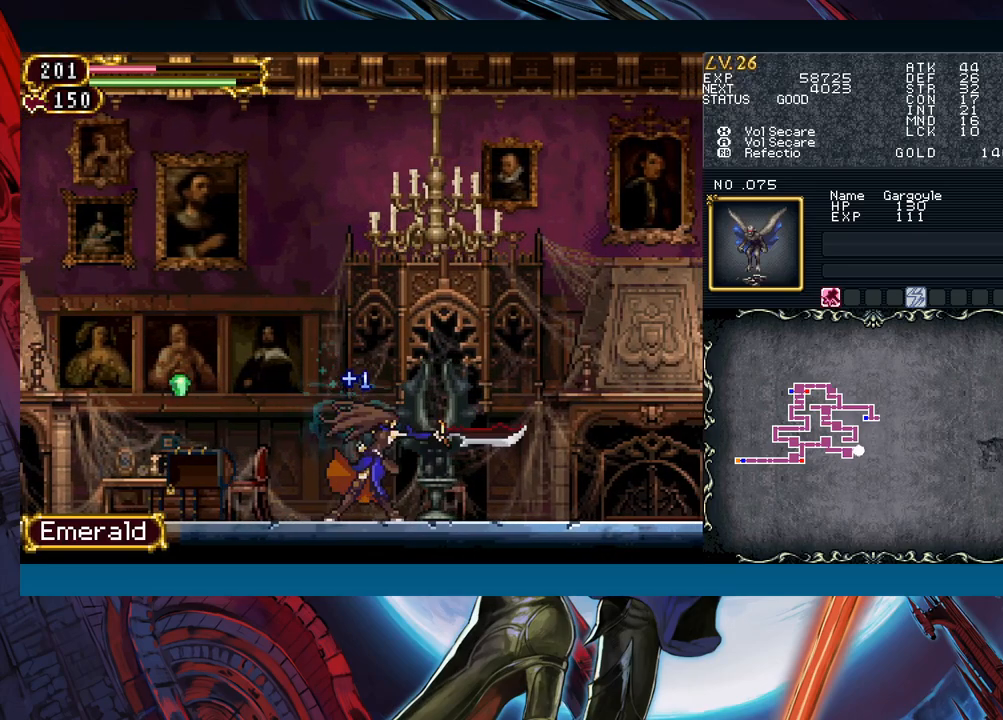
{"buttons": ["B"], "left_stick": "right", "events": [[400, "B", "down"], [483, "left_stick", "right"]]}
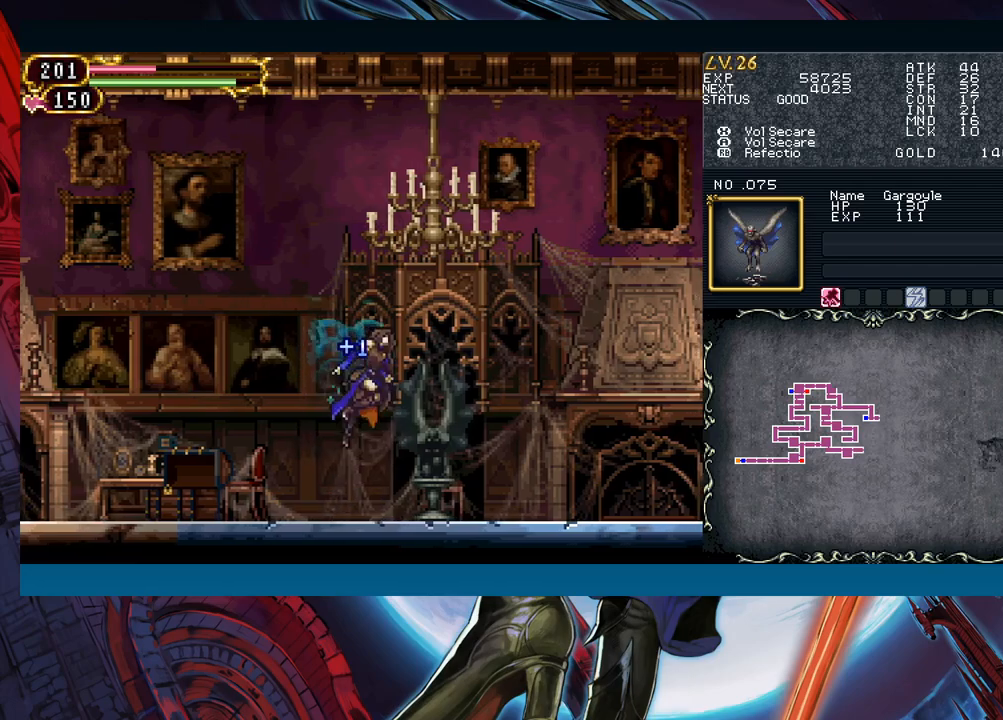
{"buttons": [], "left_stick": "right", "events": [[83, "B", "up"], [100, "left_stick", "left"], [383, "left_stick", "center"], [433, "left_stick", "right"]]}
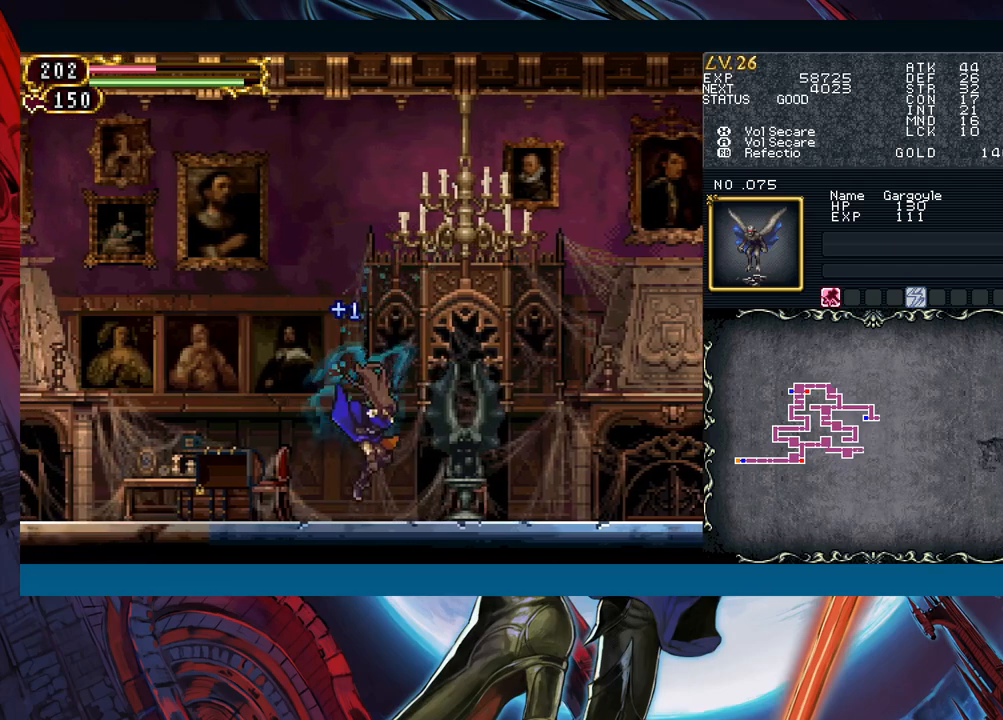
{"buttons": ["B"], "left_stick": "right", "events": [[50, "B", "down"]]}
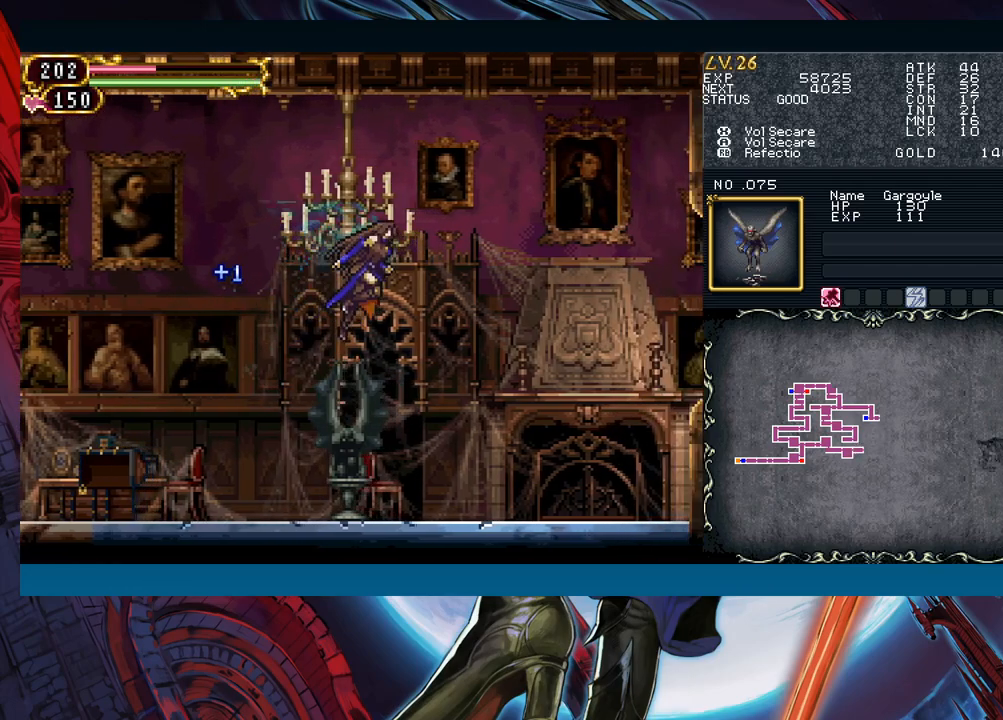
{"buttons": [], "left_stick": "right", "events": [[83, "B", "up"]]}
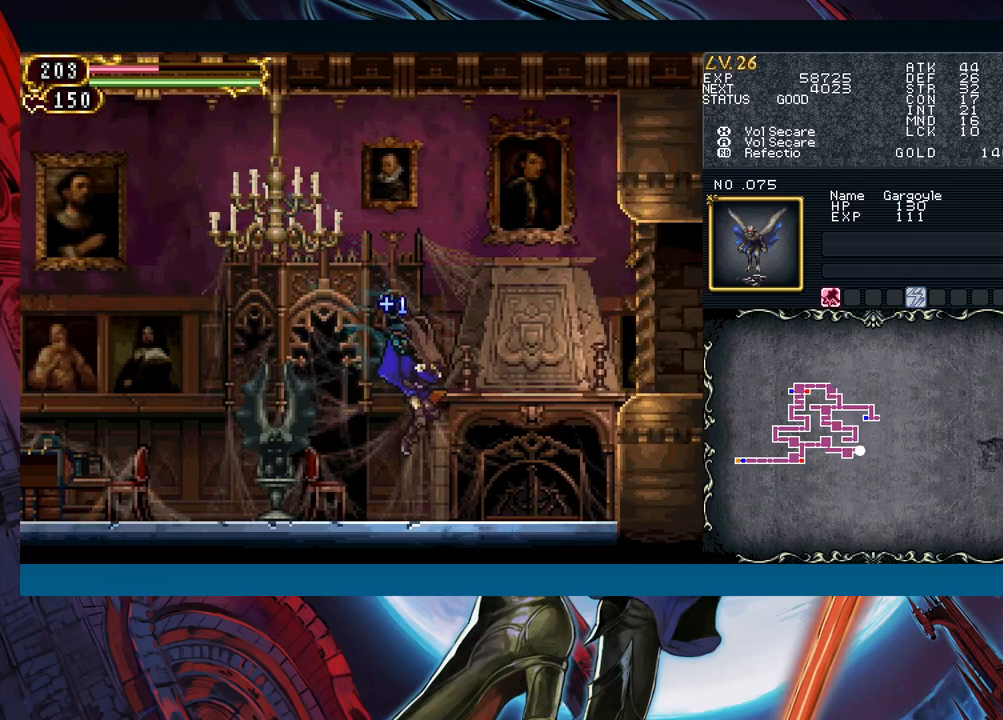
{"buttons": [], "left_stick": "right", "events": []}
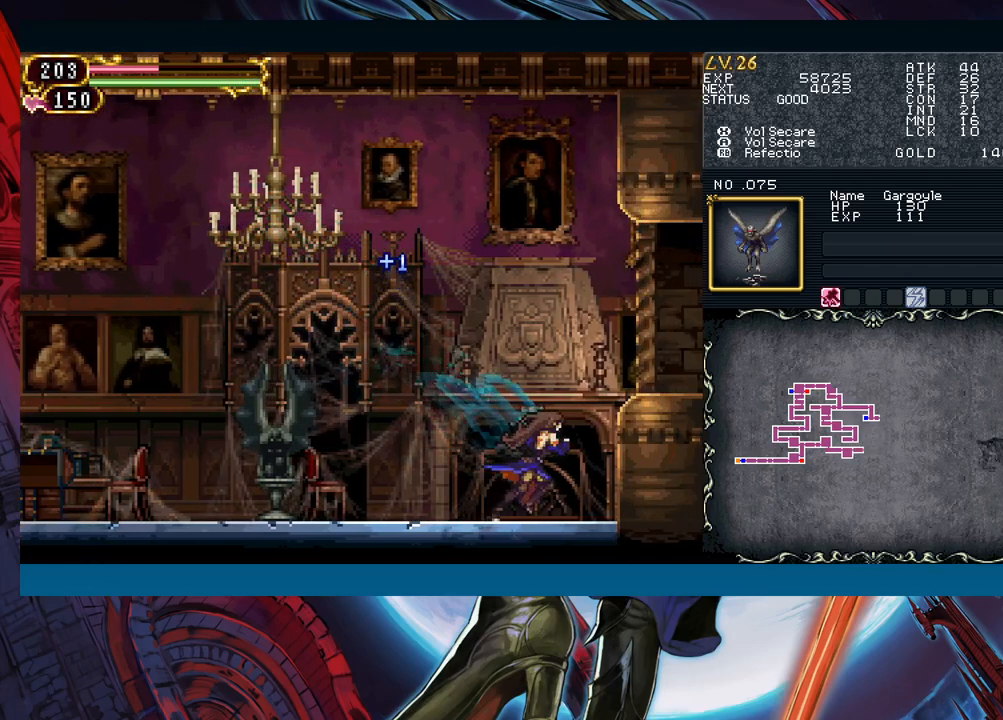
{"buttons": [], "left_stick": "right", "events": [[67, "B", "down"], [367, "B", "up"]]}